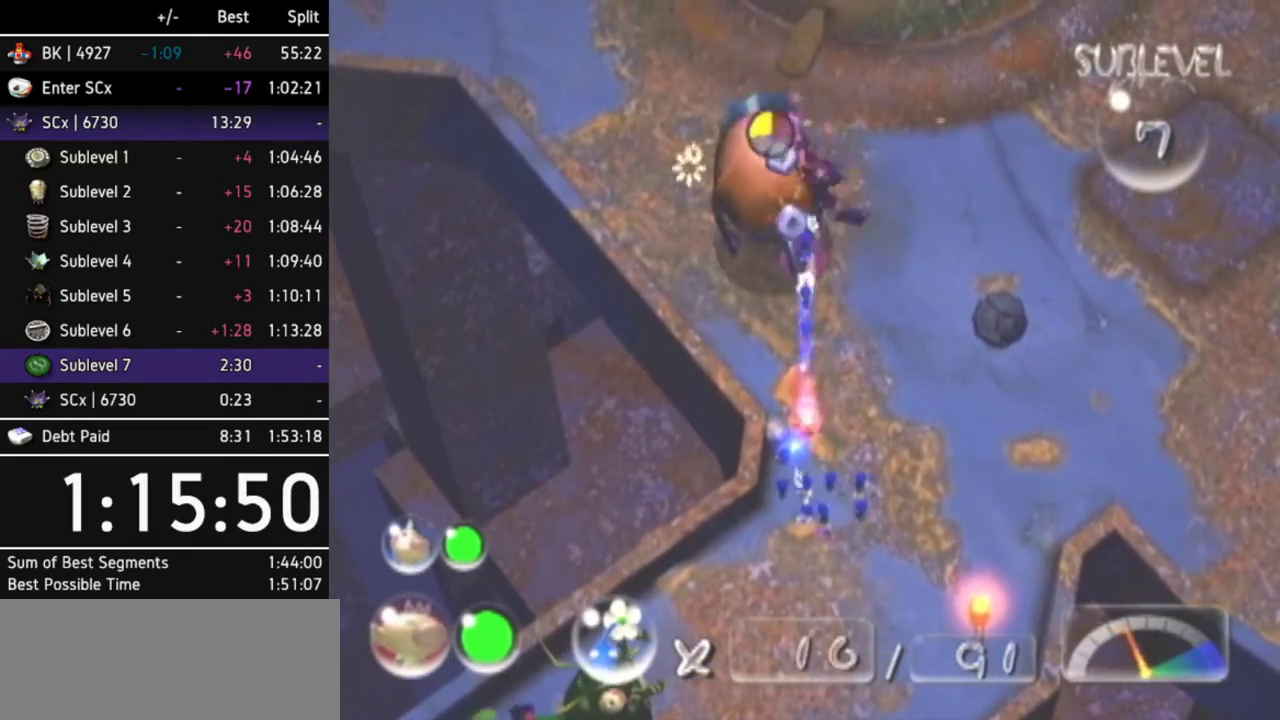
Gameplay with a controller (Nintendo layout); each line is a JSON object with the inputs held at the frame after it. "events" lists button and stick changes between this image and that frame as [ms after this image, input, new state], when the widget could be followed in between. Not read: L3 R3 START Y other_buttons.
{"buttons": [], "left_stick": "center", "right_stick": "center", "events": [[133, "left_stick", "center"]]}
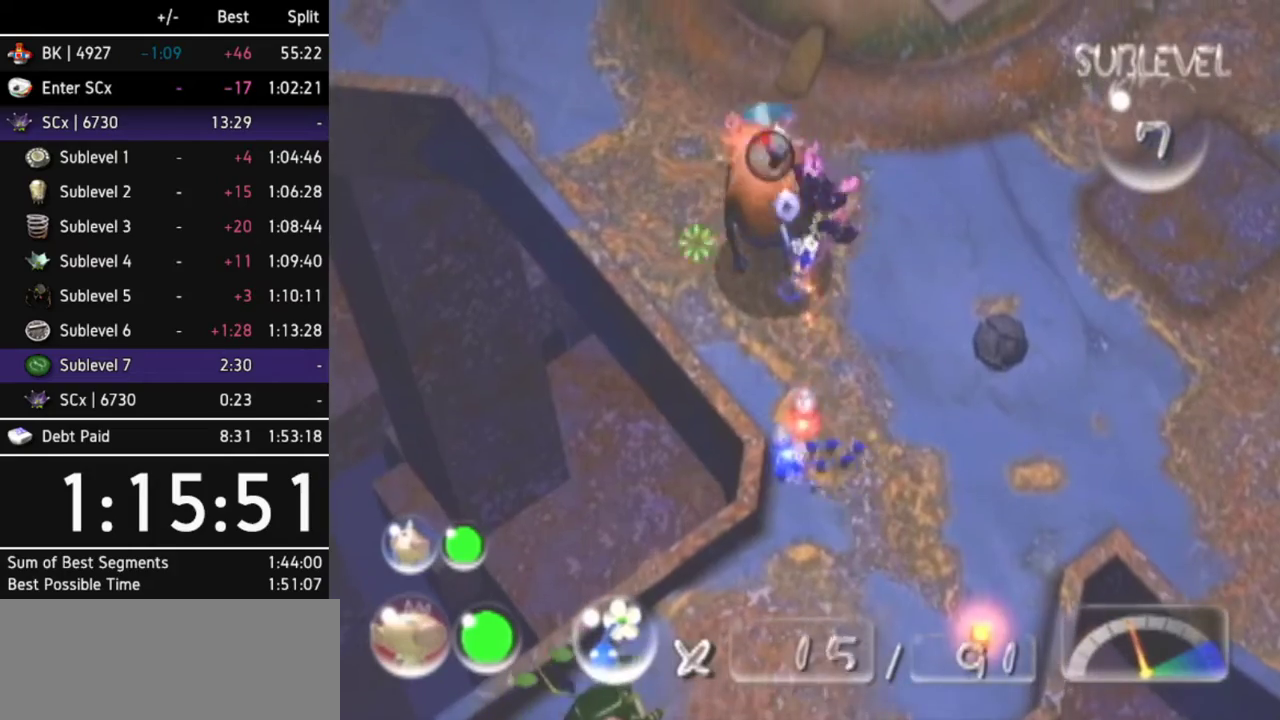
{"buttons": [], "left_stick": "center", "right_stick": "center", "events": [[300, "left_stick", "up"], [500, "left_stick", "center"]]}
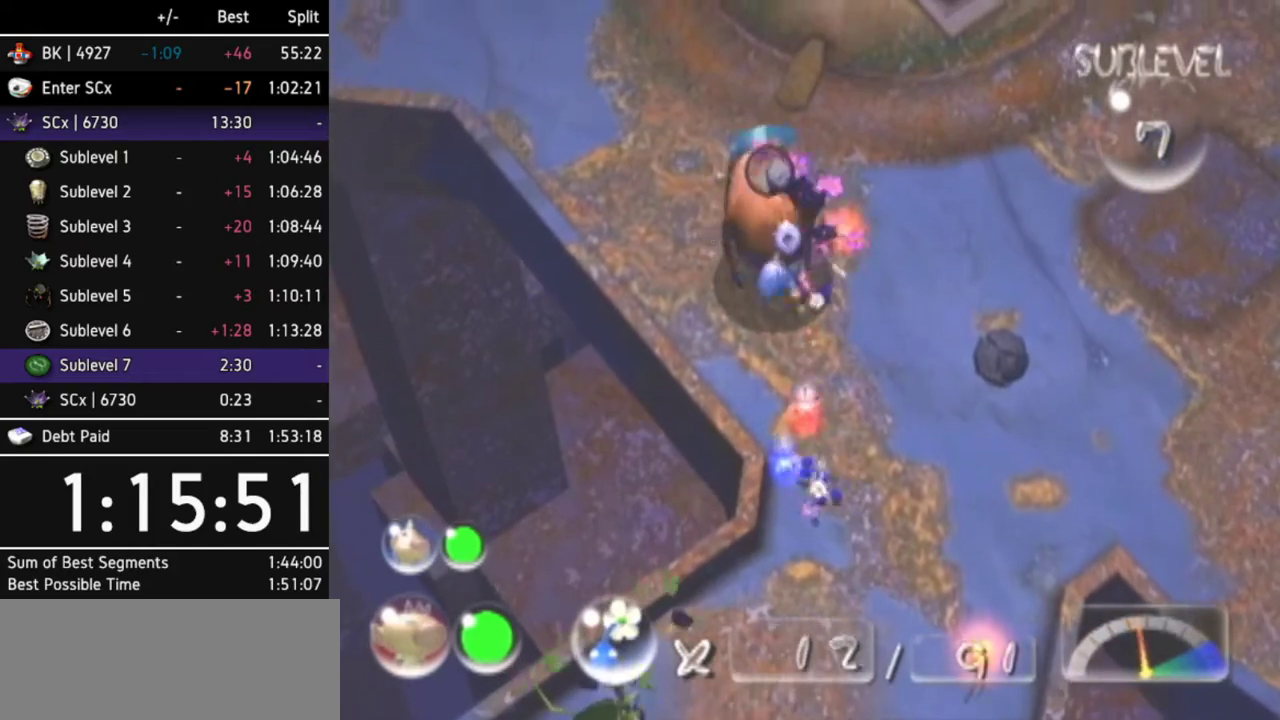
{"buttons": ["B"], "left_stick": "down-left", "right_stick": "center", "events": [[100, "left_stick", "down-left"], [200, "B", "down"], [233, "left_stick", "up-left"], [300, "left_stick", "up-right"], [400, "left_stick", "down-right"], [467, "left_stick", "down-left"]]}
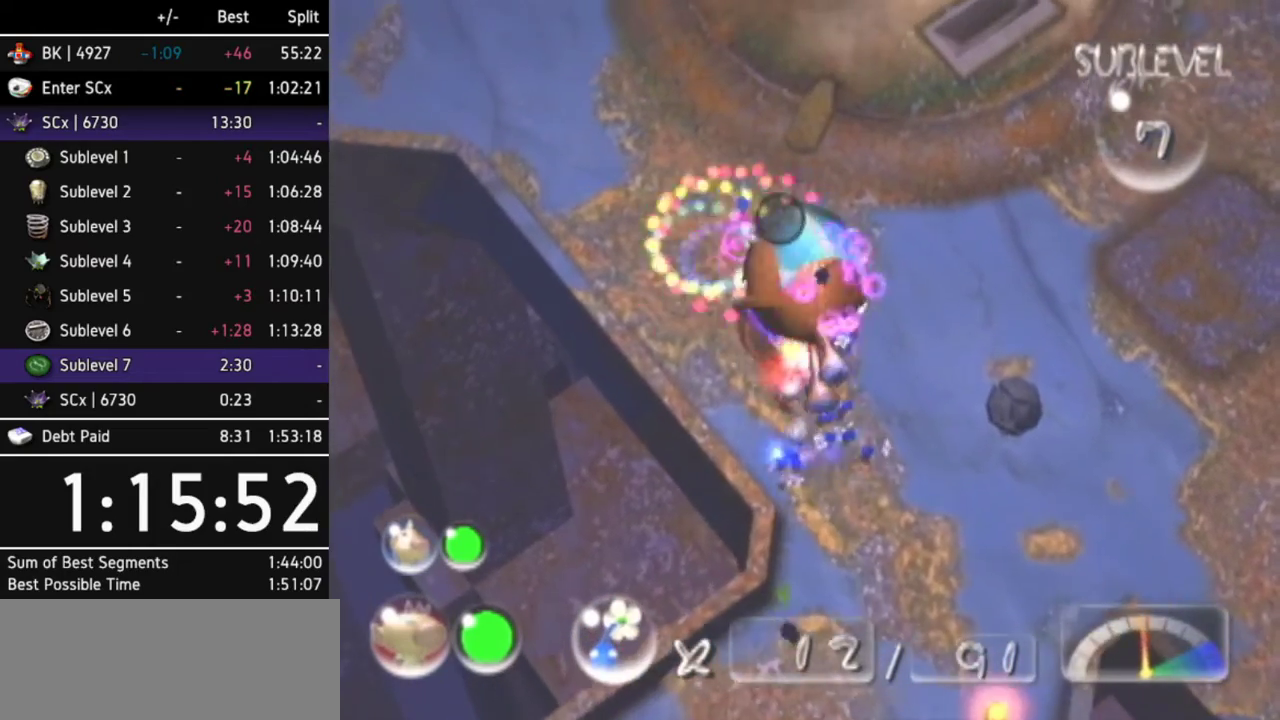
{"buttons": [], "left_stick": "center", "right_stick": "center", "events": [[33, "left_stick", "up-left"], [200, "left_stick", "down"], [267, "left_stick", "center"], [433, "B", "up"]]}
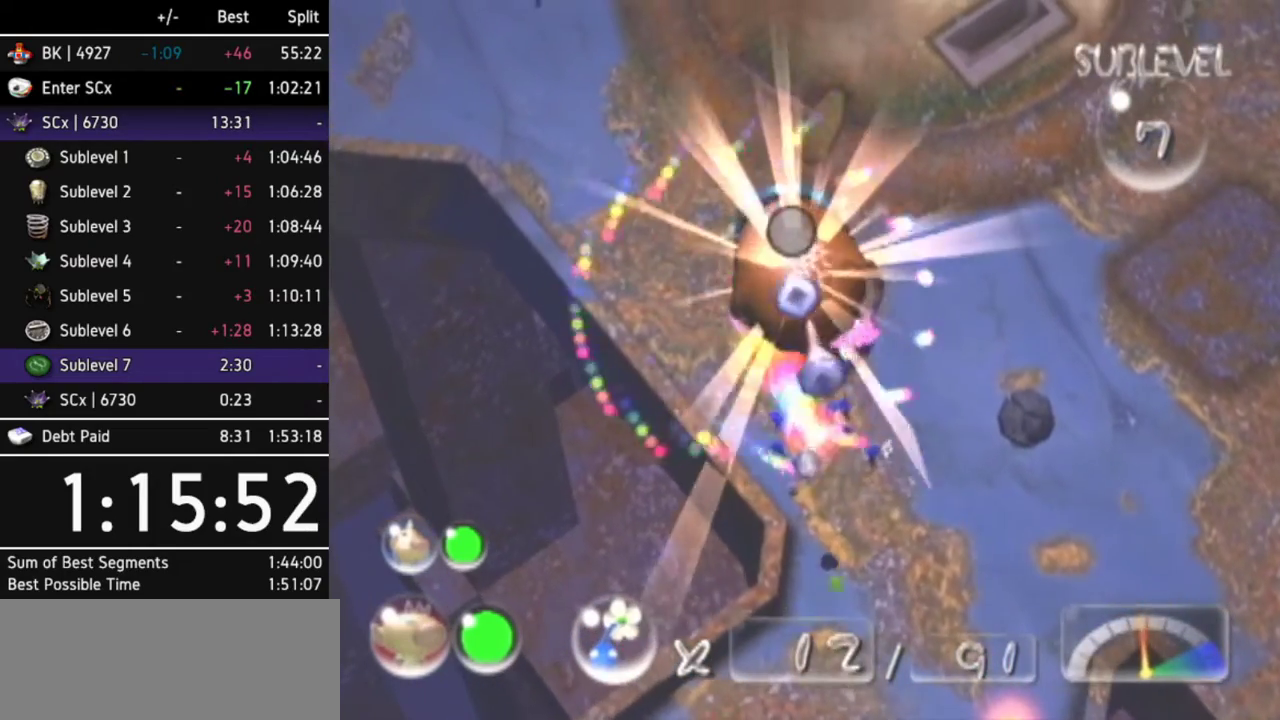
{"buttons": [], "left_stick": "up-left", "right_stick": "center", "events": [[67, "left_stick", "right"], [167, "left_stick", "center"], [233, "left_stick", "up-left"]]}
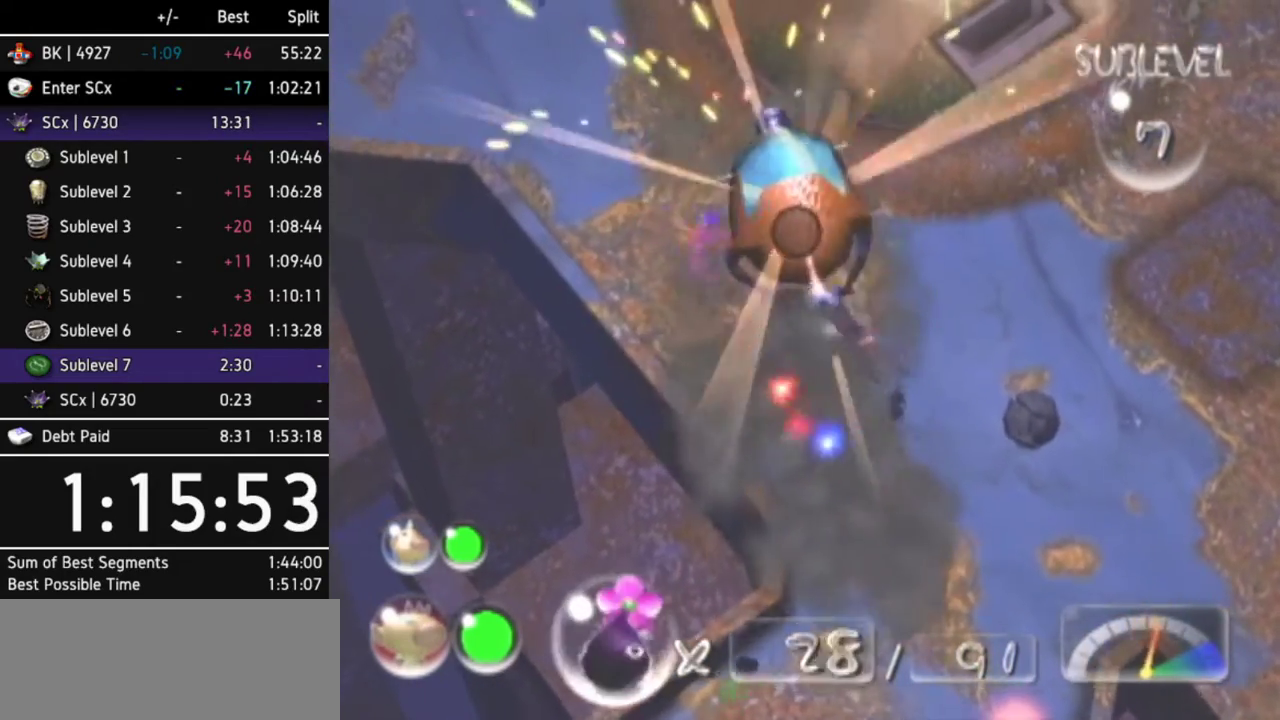
{"buttons": [], "left_stick": "up-left", "right_stick": "center", "events": [[333, "left_stick", "up"], [500, "left_stick", "up-left"]]}
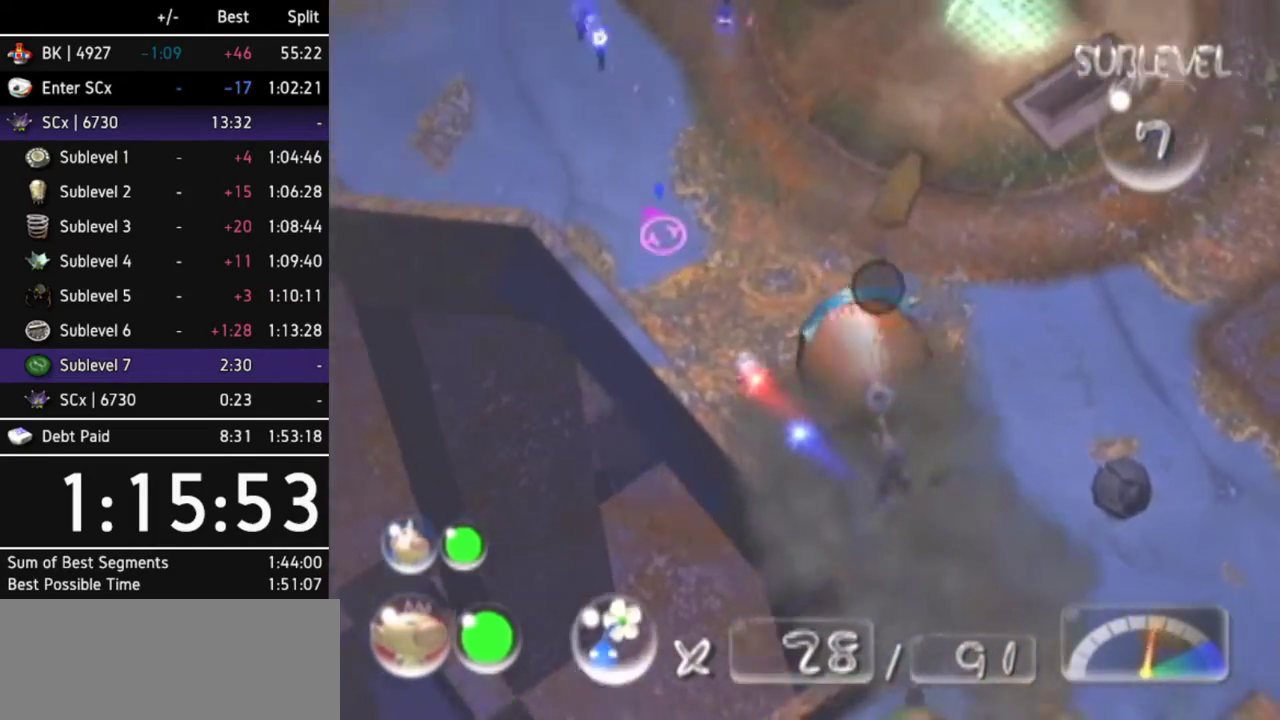
{"buttons": ["B"], "left_stick": "up", "right_stick": "center", "events": [[400, "B", "down"], [467, "left_stick", "up"]]}
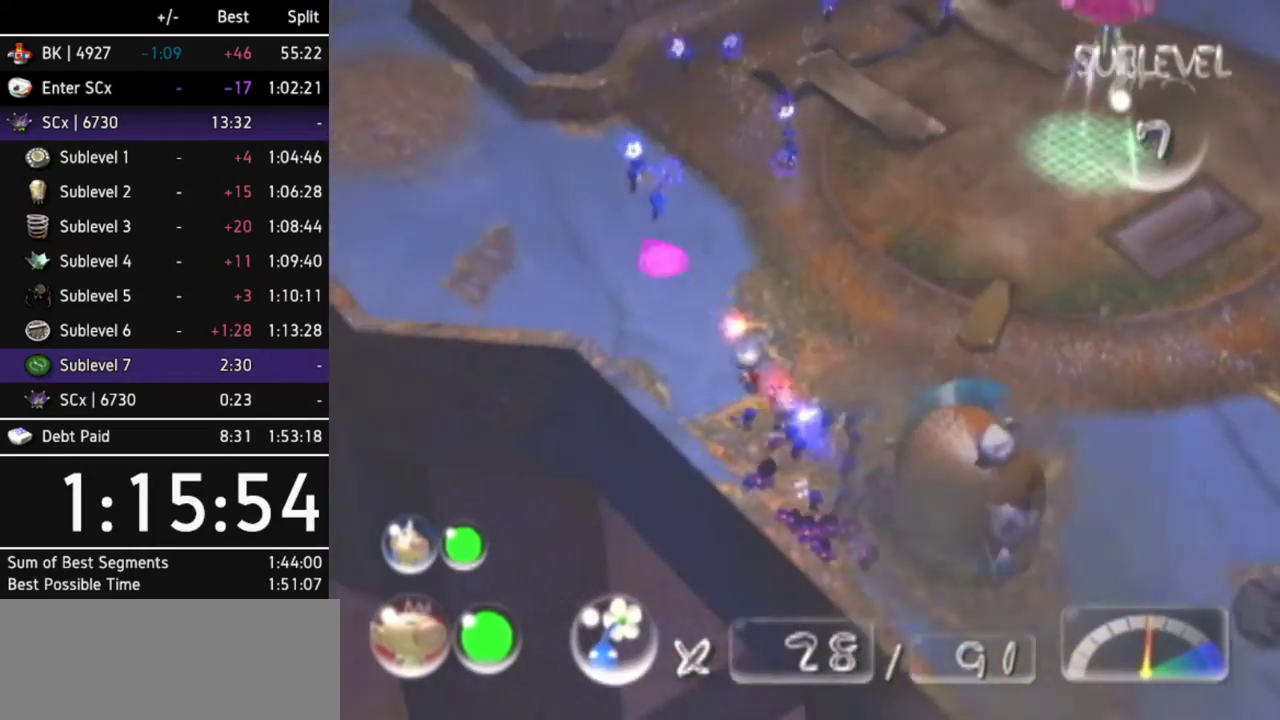
{"buttons": ["B"], "left_stick": "up-right", "right_stick": "center", "events": [[467, "left_stick", "up-right"]]}
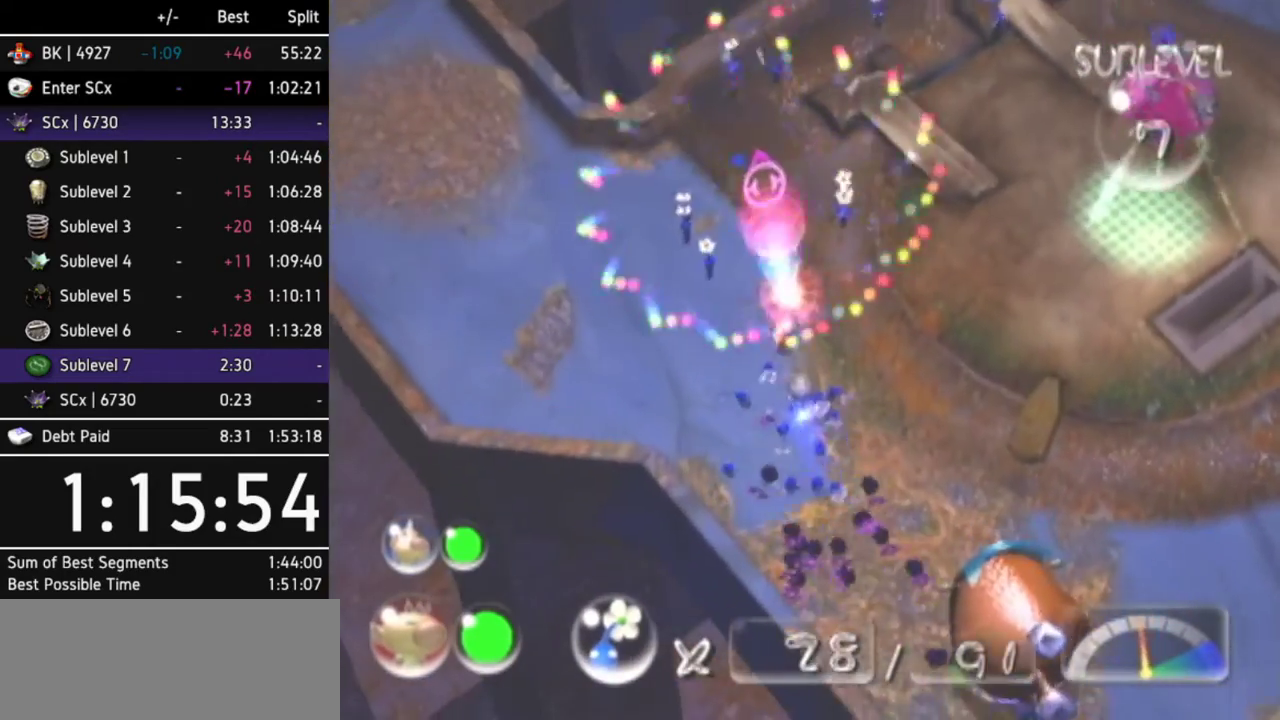
{"buttons": ["B", "L1"], "left_stick": "right", "right_stick": "center", "events": [[400, "L1", "down"], [500, "left_stick", "right"]]}
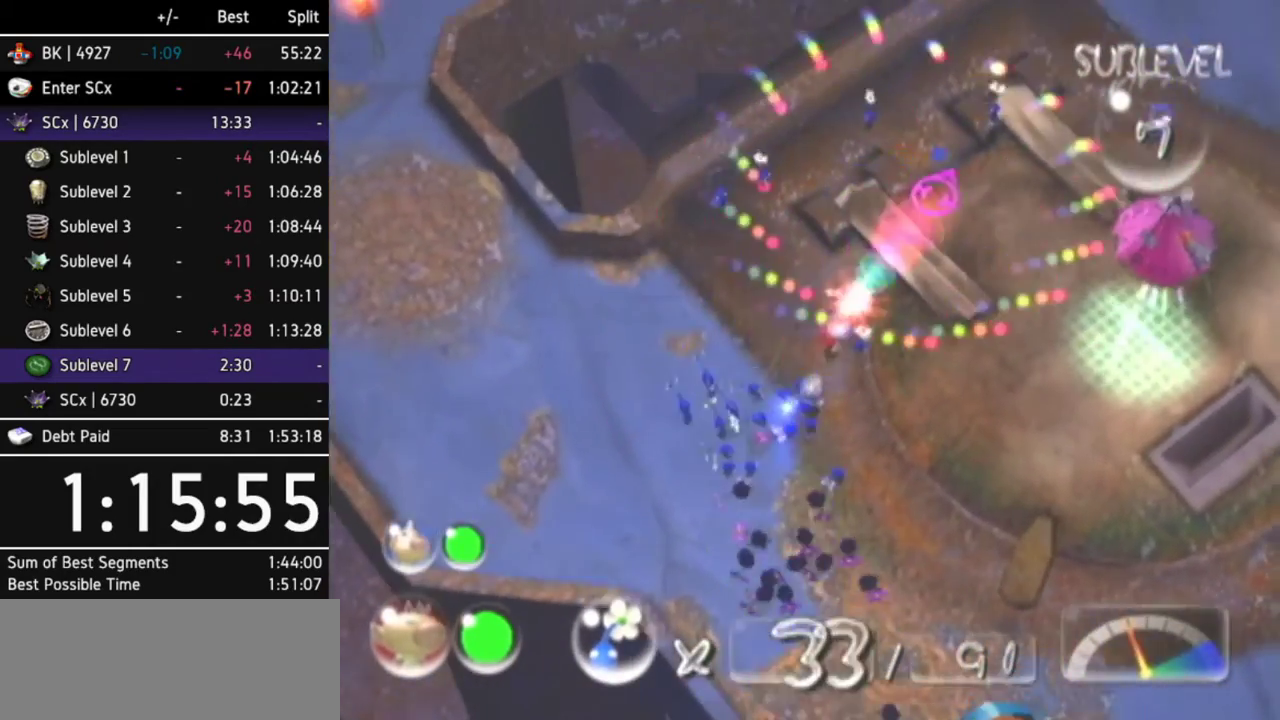
{"buttons": ["L1"], "left_stick": "down-right", "right_stick": "center", "events": [[100, "L1", "up"], [133, "left_stick", "up-right"], [167, "B", "up"], [233, "left_stick", "up"], [367, "left_stick", "center"], [467, "left_stick", "down-right"], [500, "L1", "down"]]}